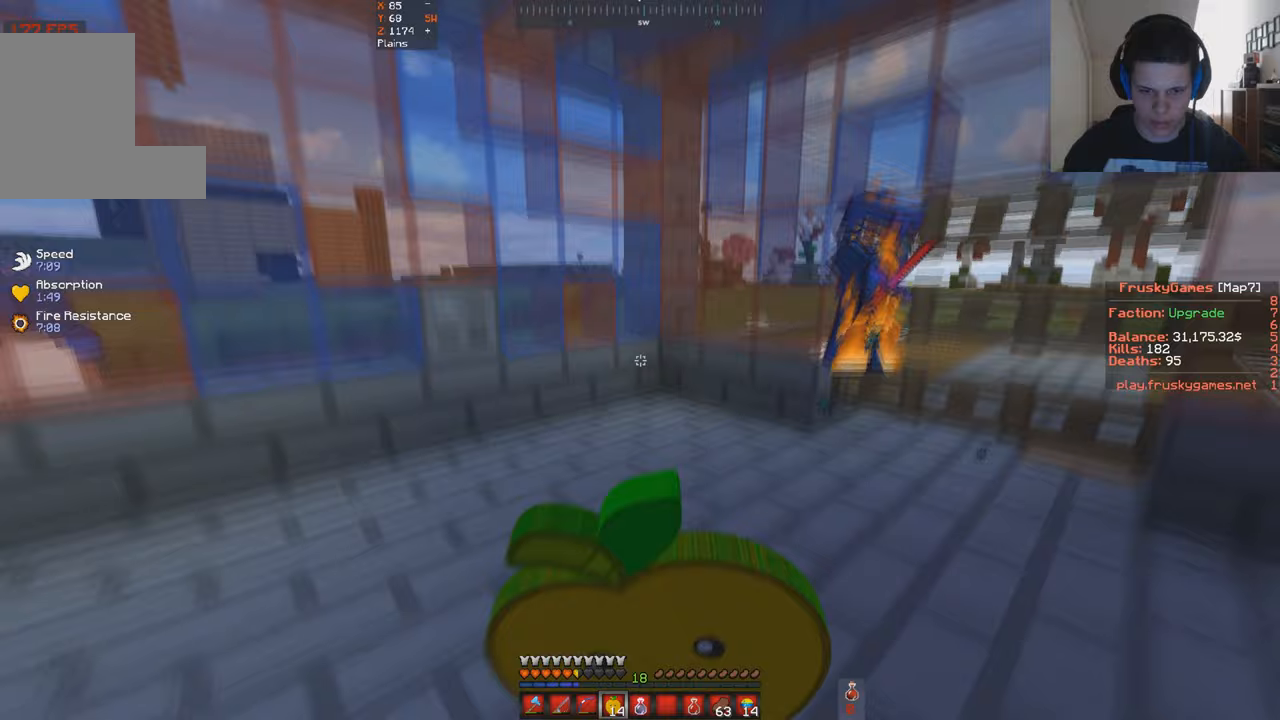
Gameplay with keyboard; each line is a JSON object with the keys held at the frame after it. "events" lists presses ("down") and releases ("up") of "a", "d", "s", "space" and "w" between this image and that frame as [ms after this image, input, new state], when the widget could be followed in between. No other keys are recorded. Mouse input is not recorded.
{"keys": ["w"], "events": [[200, "d", "down"], [400, "d", "up"]]}
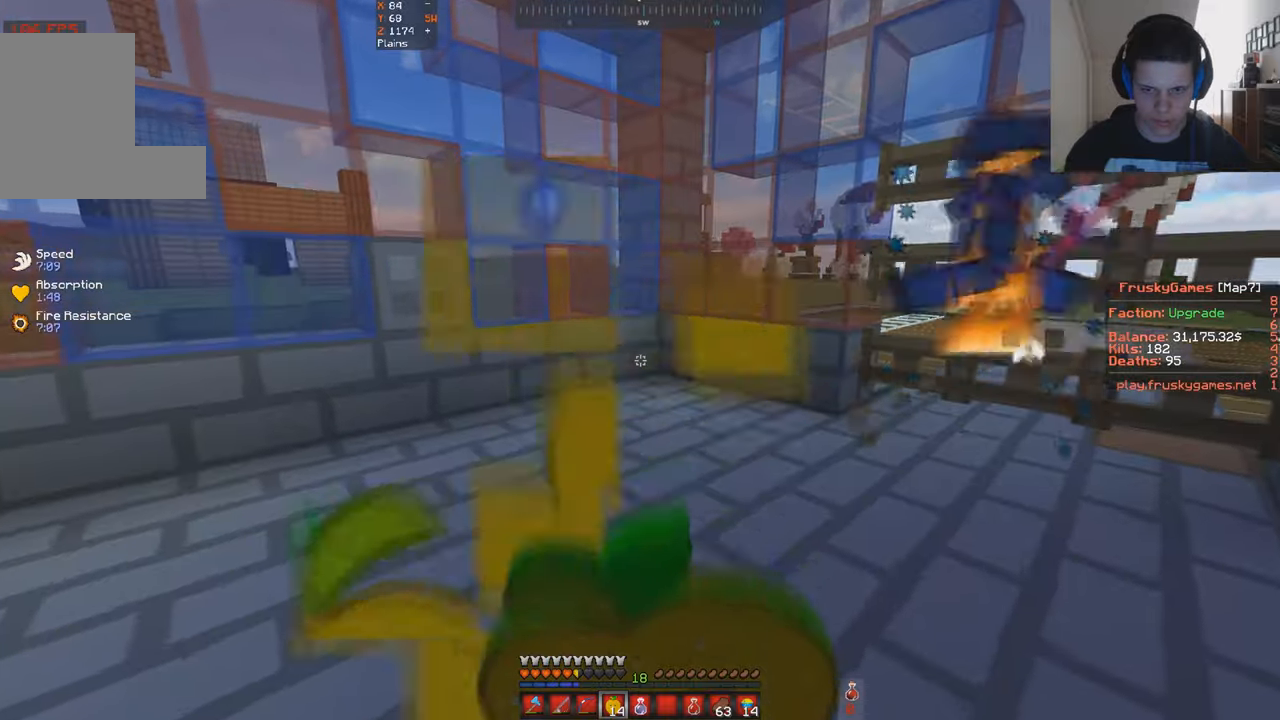
{"keys": ["s"], "events": [[367, "s", "down"], [467, "w", "up"]]}
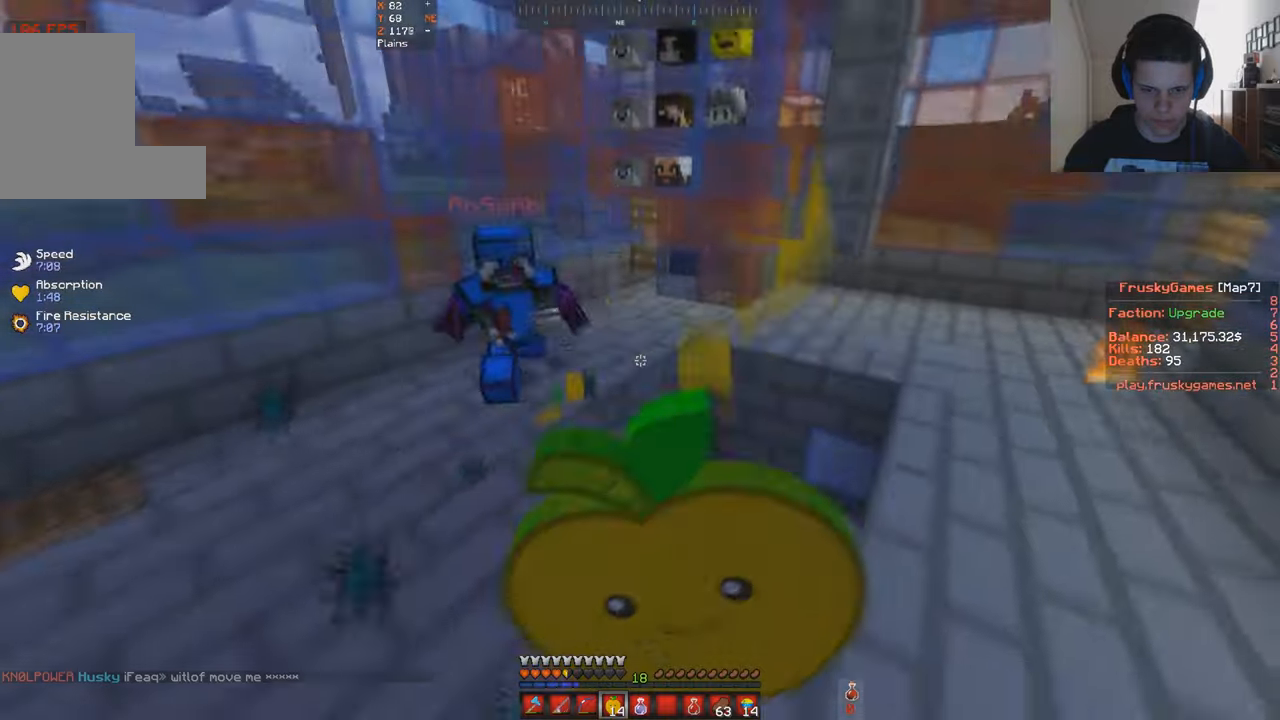
{"keys": ["s"], "events": []}
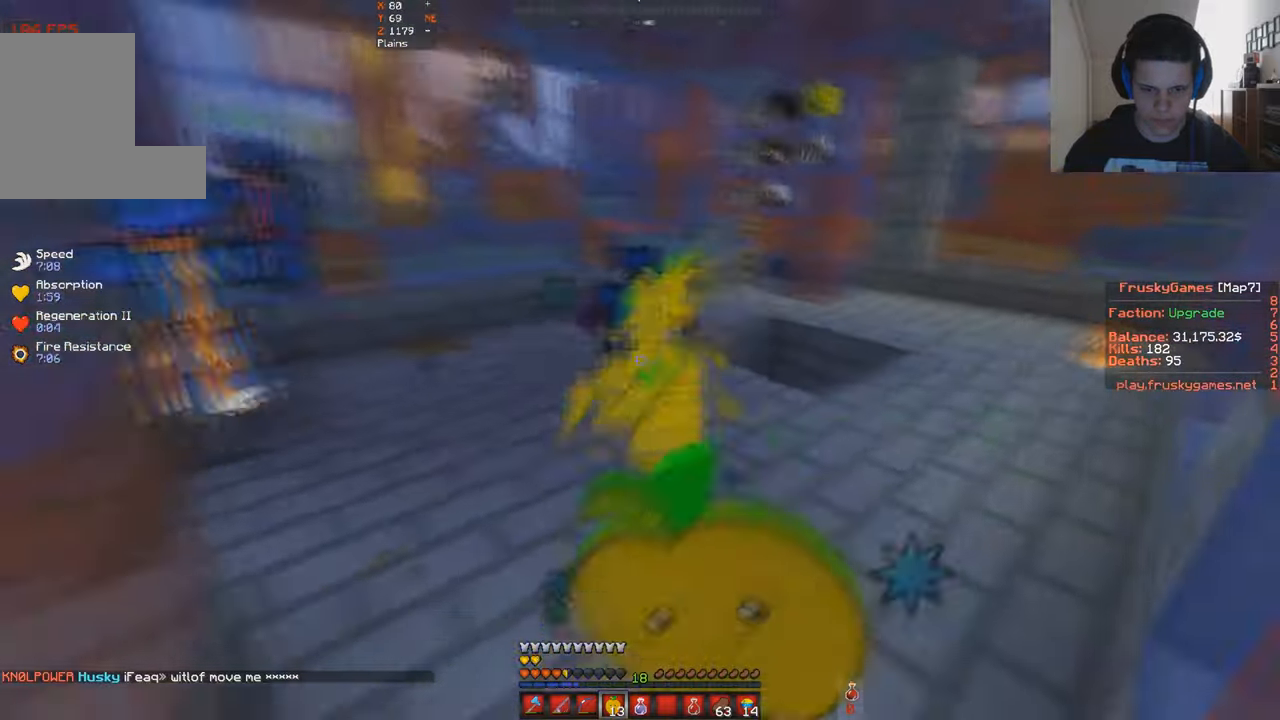
{"keys": ["w"], "events": [[300, "w", "down"], [400, "s", "up"]]}
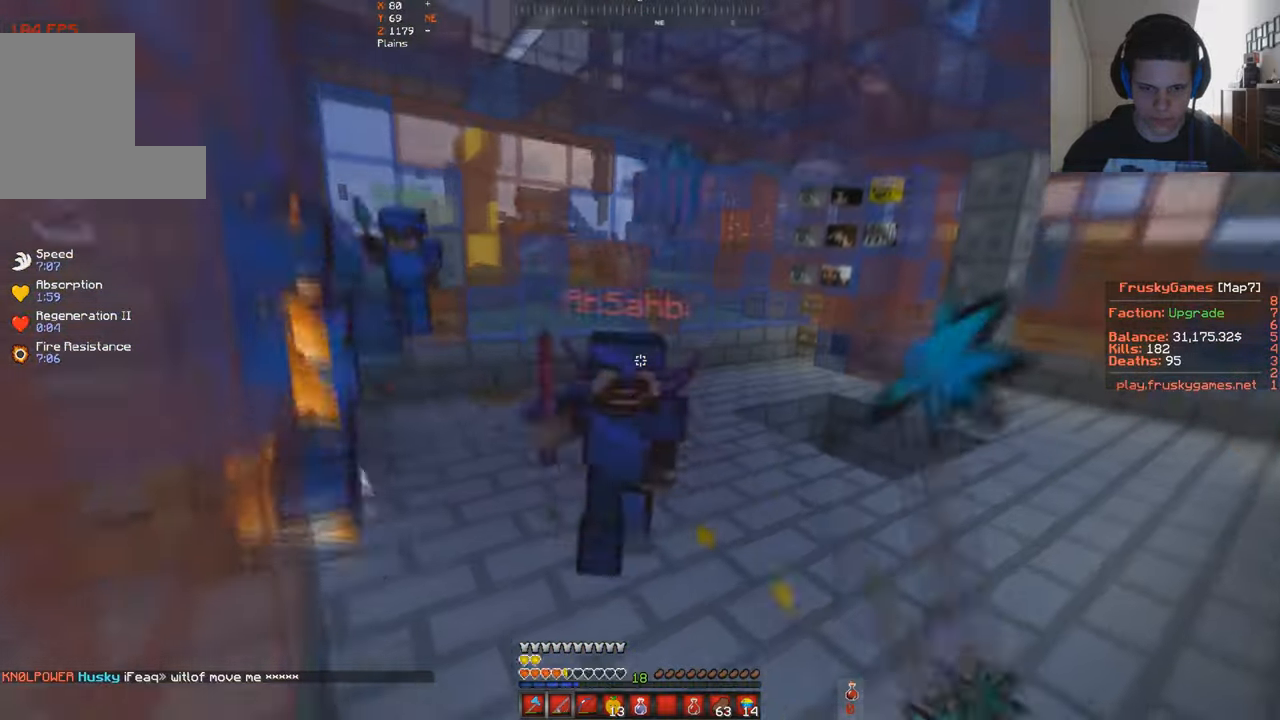
{"keys": ["w"], "events": []}
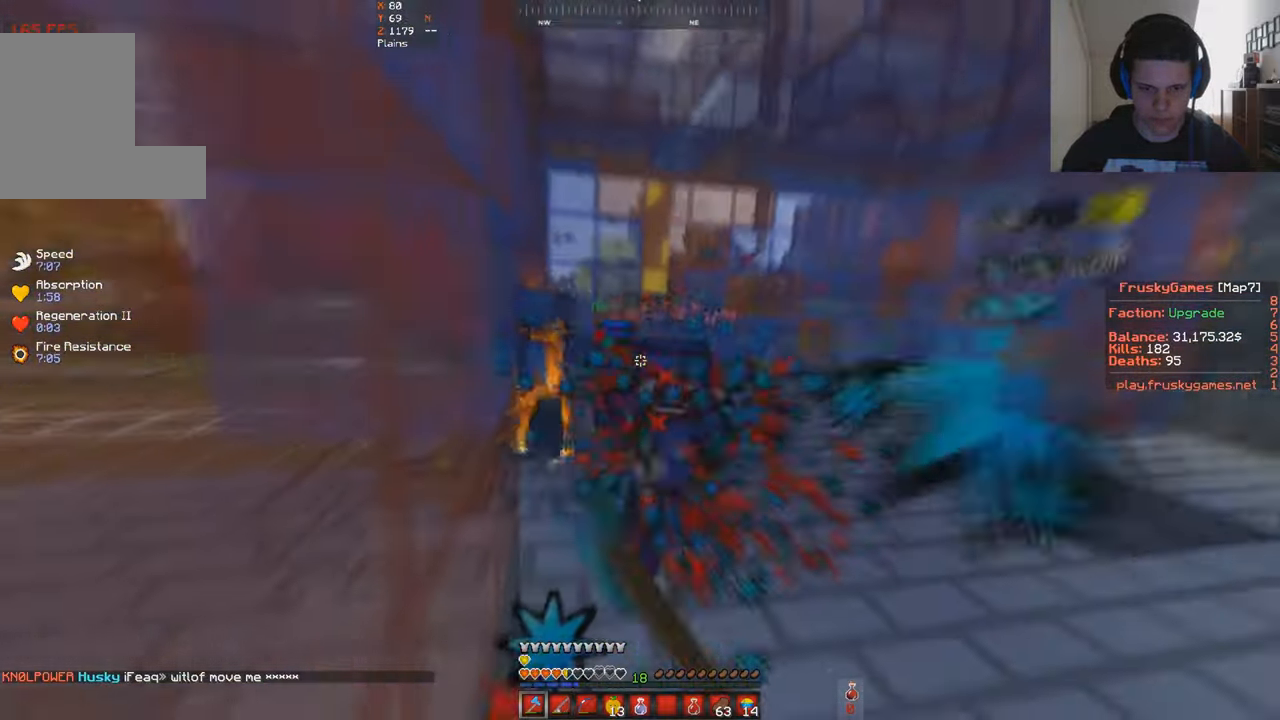
{"keys": ["w"], "events": [[100, "d", "down"], [400, "d", "up"]]}
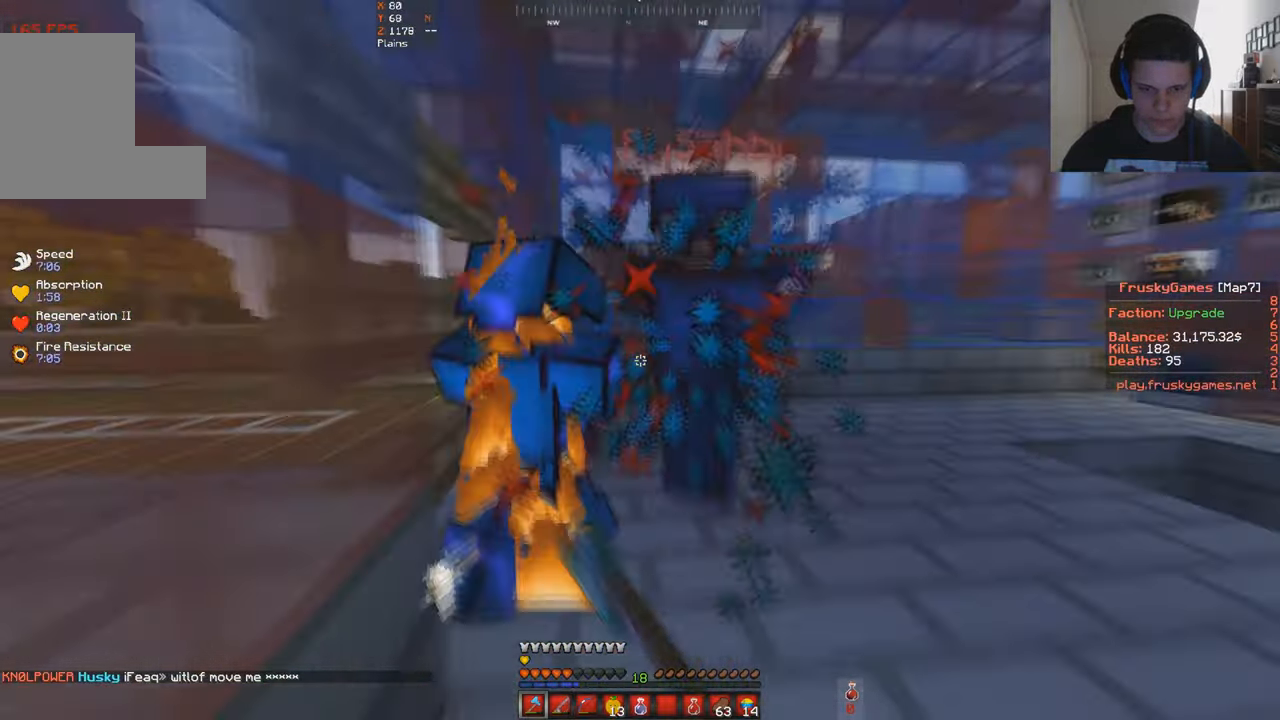
{"keys": ["w"], "events": [[33, "d", "down"], [433, "d", "up"]]}
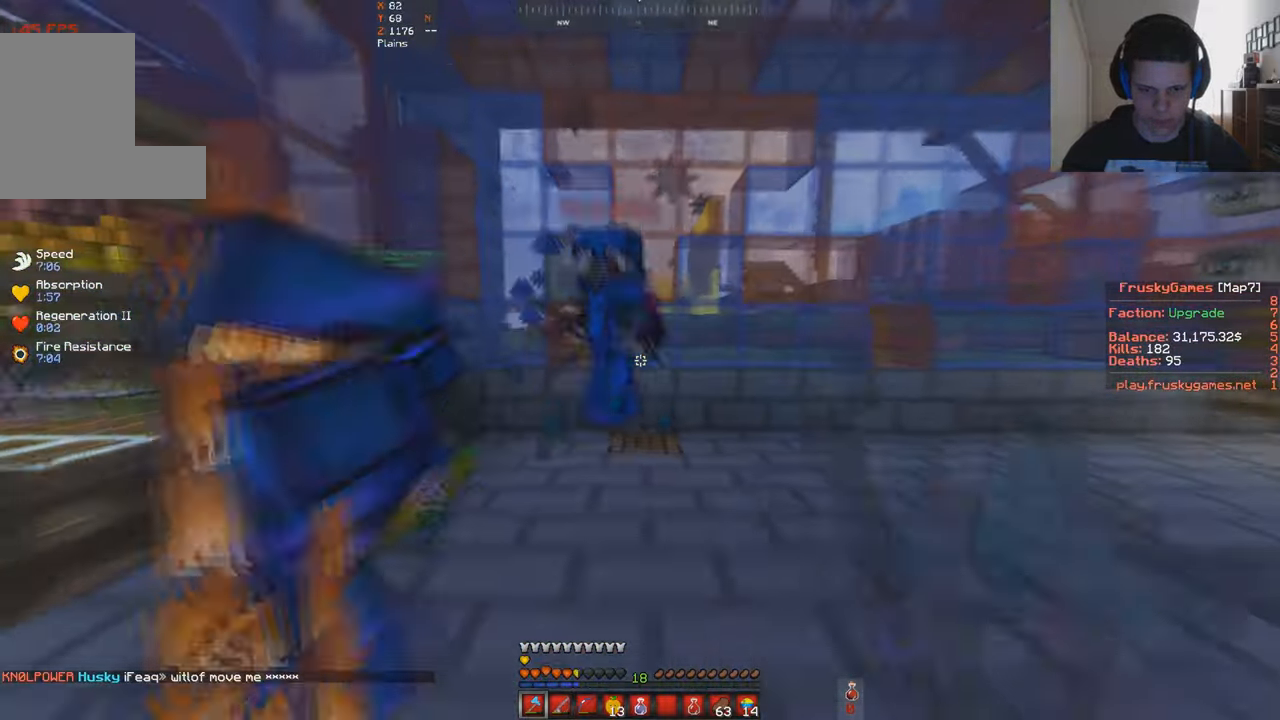
{"keys": ["d", "w"], "events": [[300, "d", "down"]]}
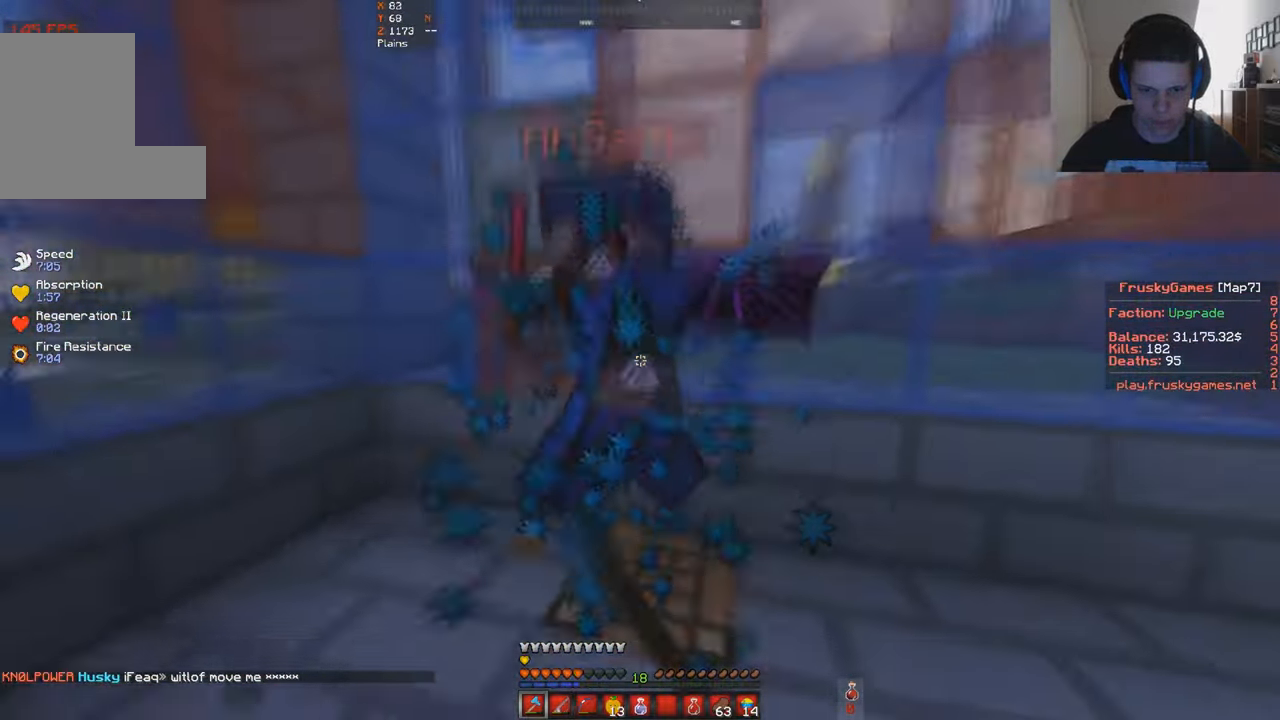
{"keys": ["d", "w"], "events": []}
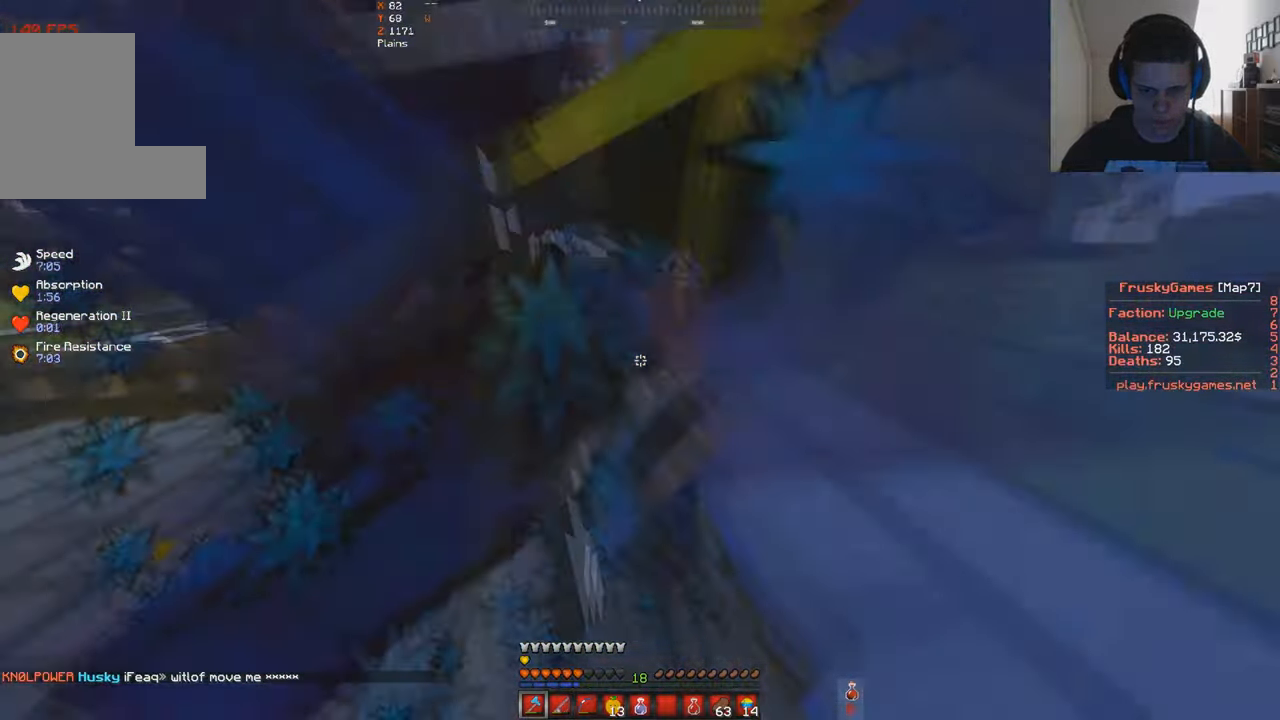
{"keys": ["s", "w"], "events": [[67, "d", "up"], [133, "d", "down"], [367, "d", "up"], [367, "s", "down"]]}
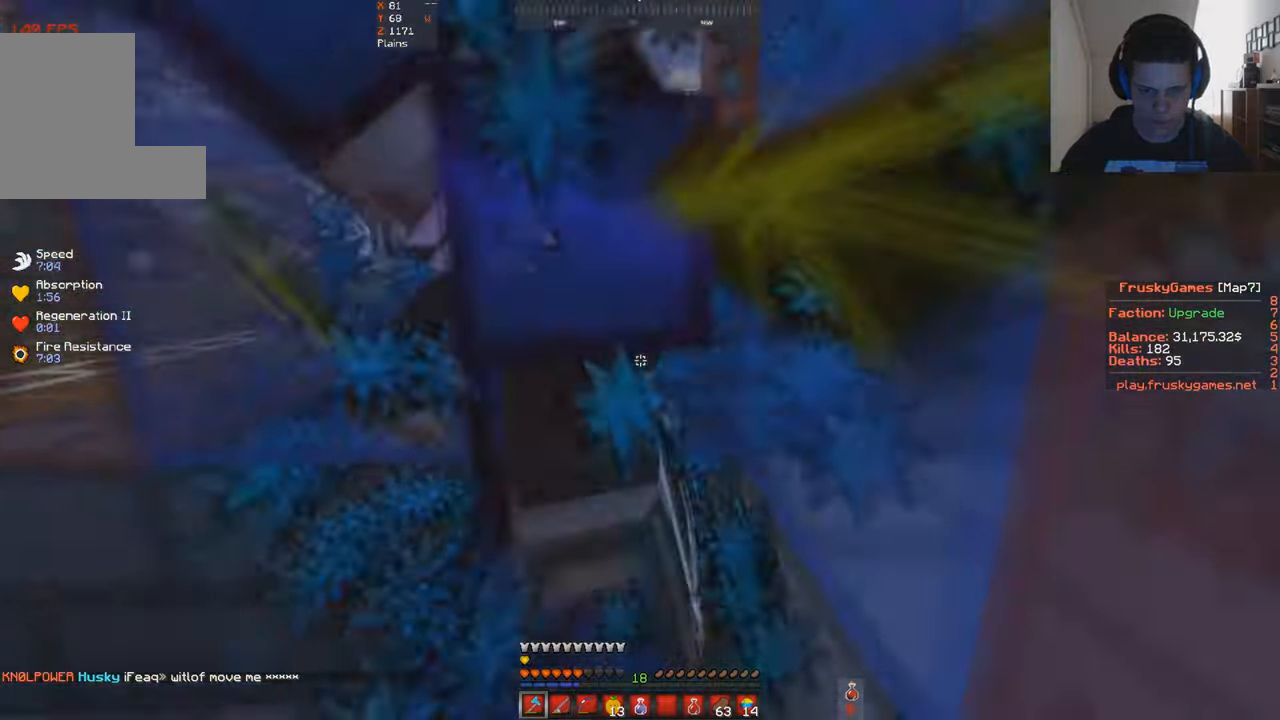
{"keys": ["a", "s"], "events": [[100, "s", "up"], [300, "s", "down"], [400, "w", "up"], [466, "a", "down"]]}
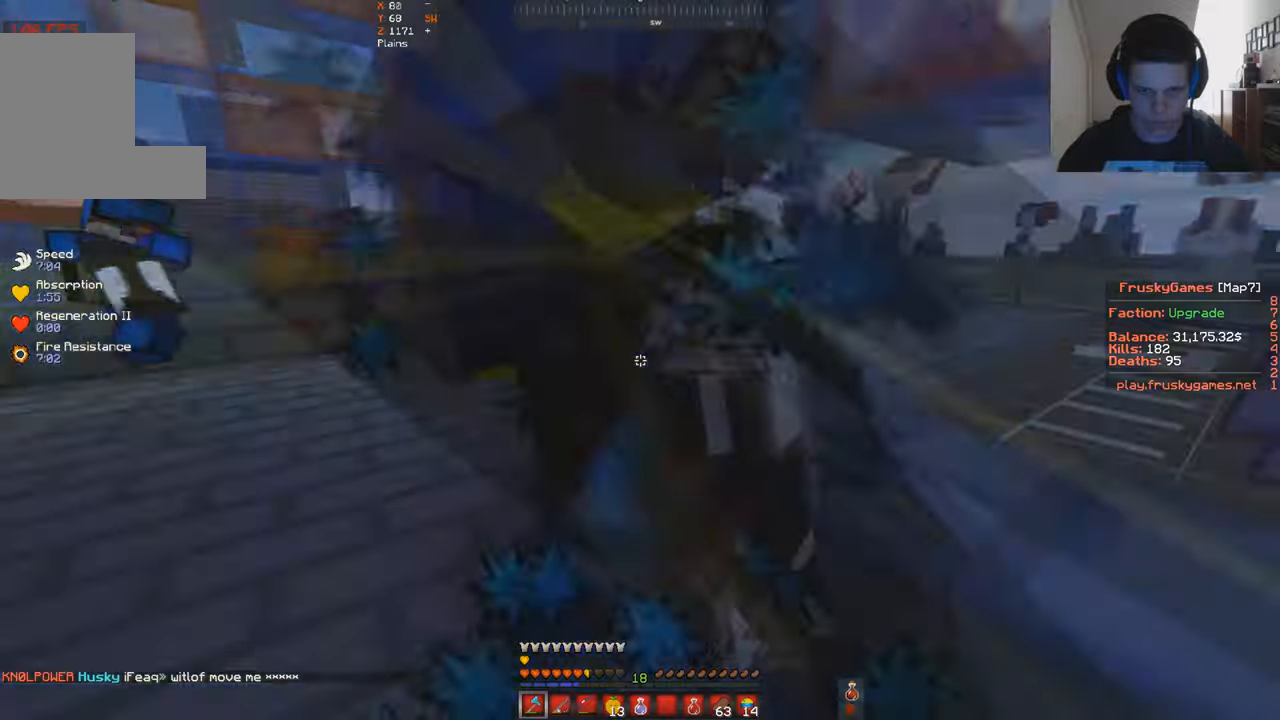
{"keys": ["a", "w"], "events": [[200, "w", "down"], [300, "s", "up"]]}
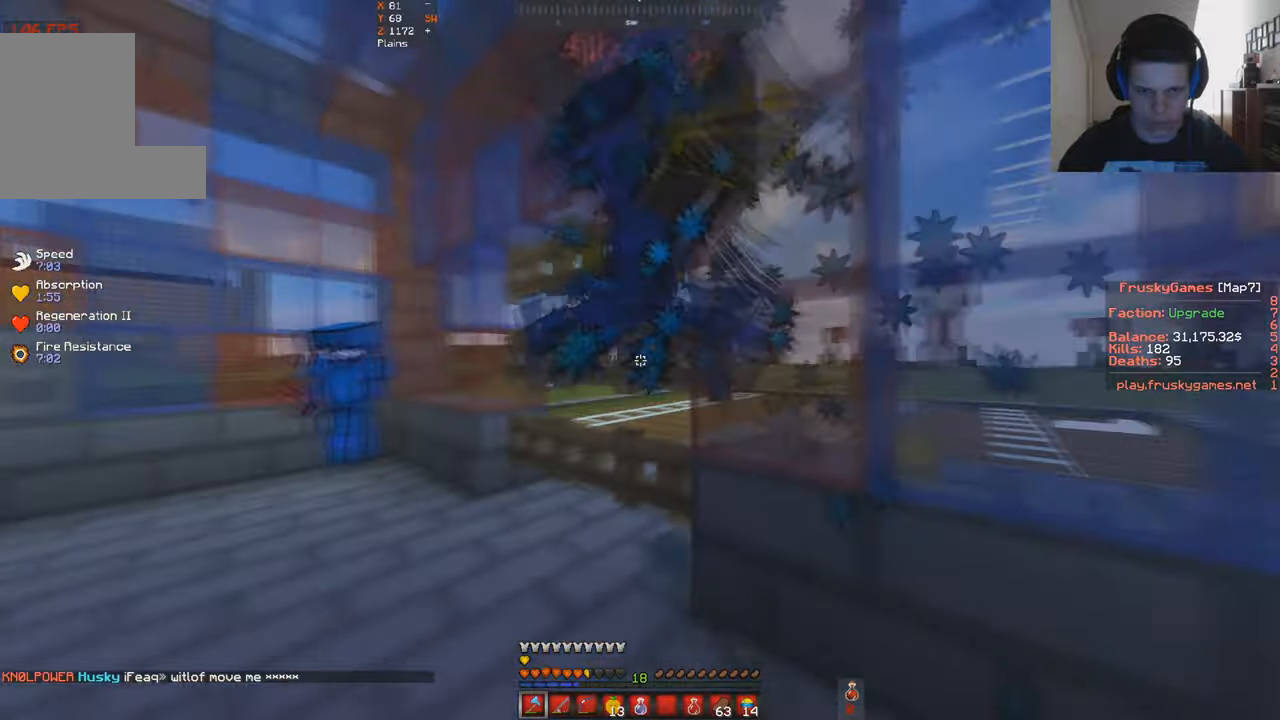
{"keys": ["a", "w"], "events": [[166, "a", "up"], [200, "a", "down"]]}
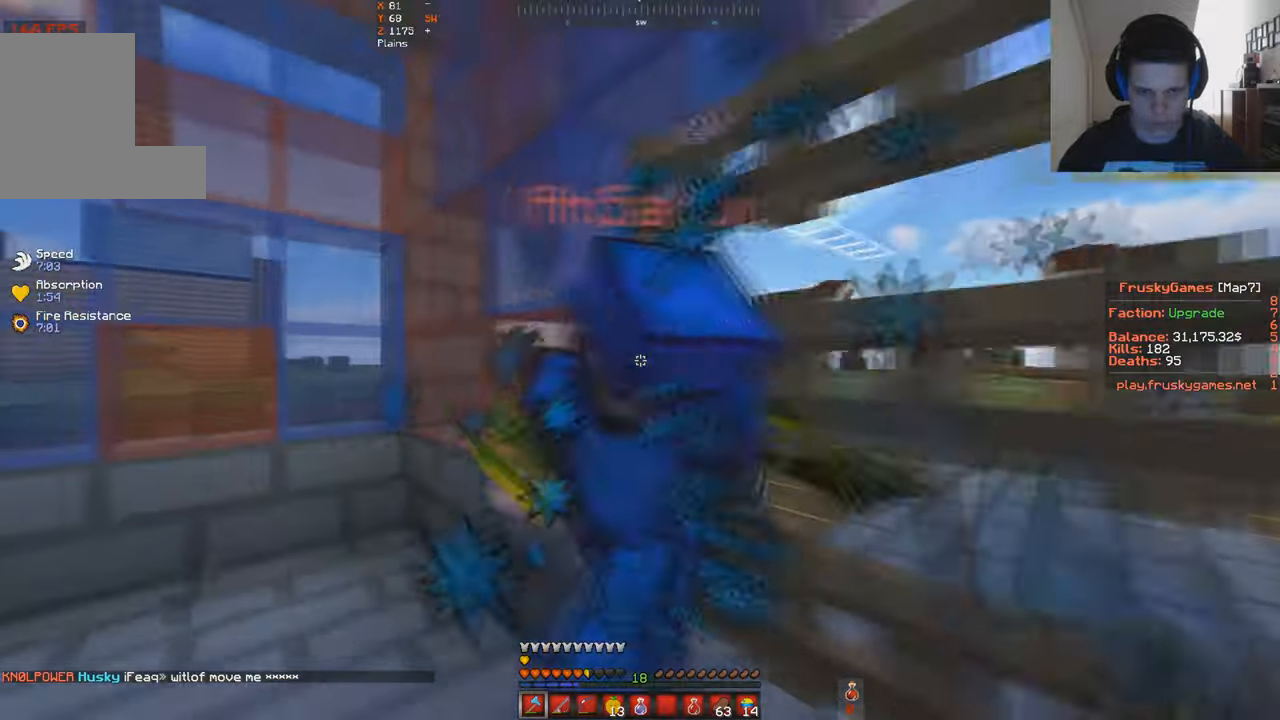
{"keys": ["a"], "events": [[166, "a", "up"], [300, "d", "down"], [300, "w", "up"], [433, "a", "down"], [500, "d", "up"]]}
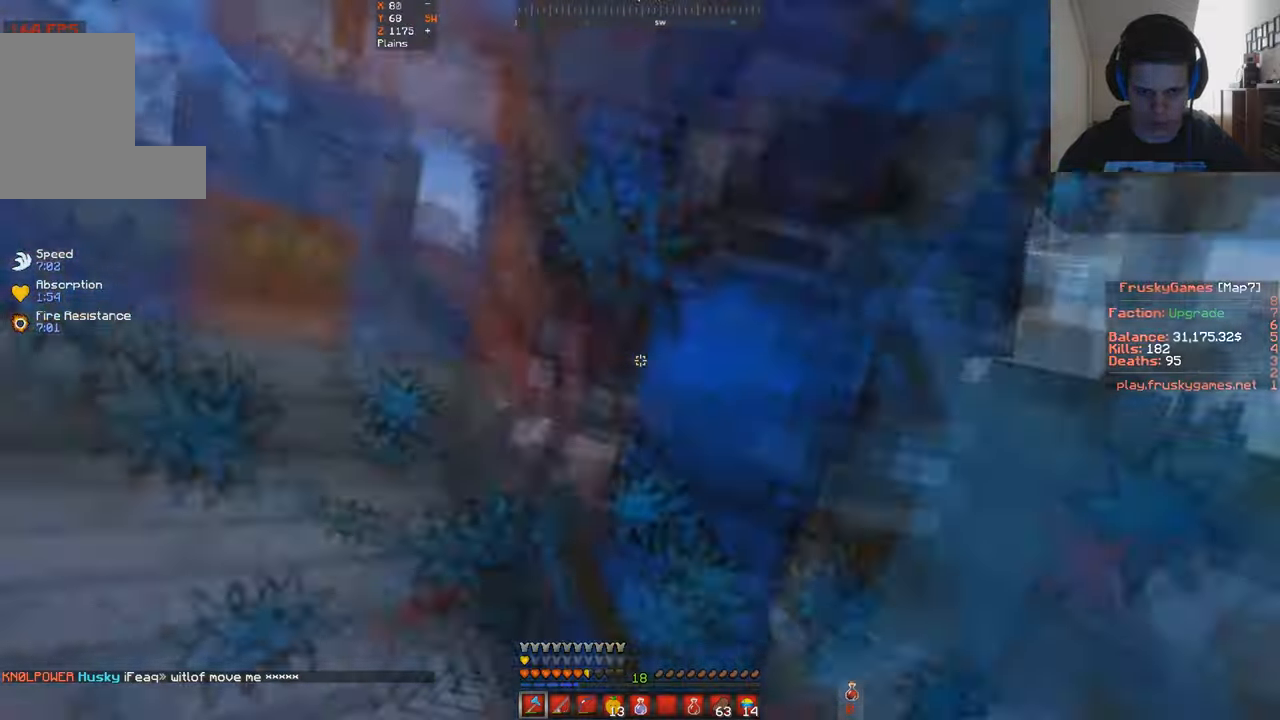
{"keys": ["d", "w"], "events": [[200, "a", "up"], [200, "d", "down"], [366, "w", "down"]]}
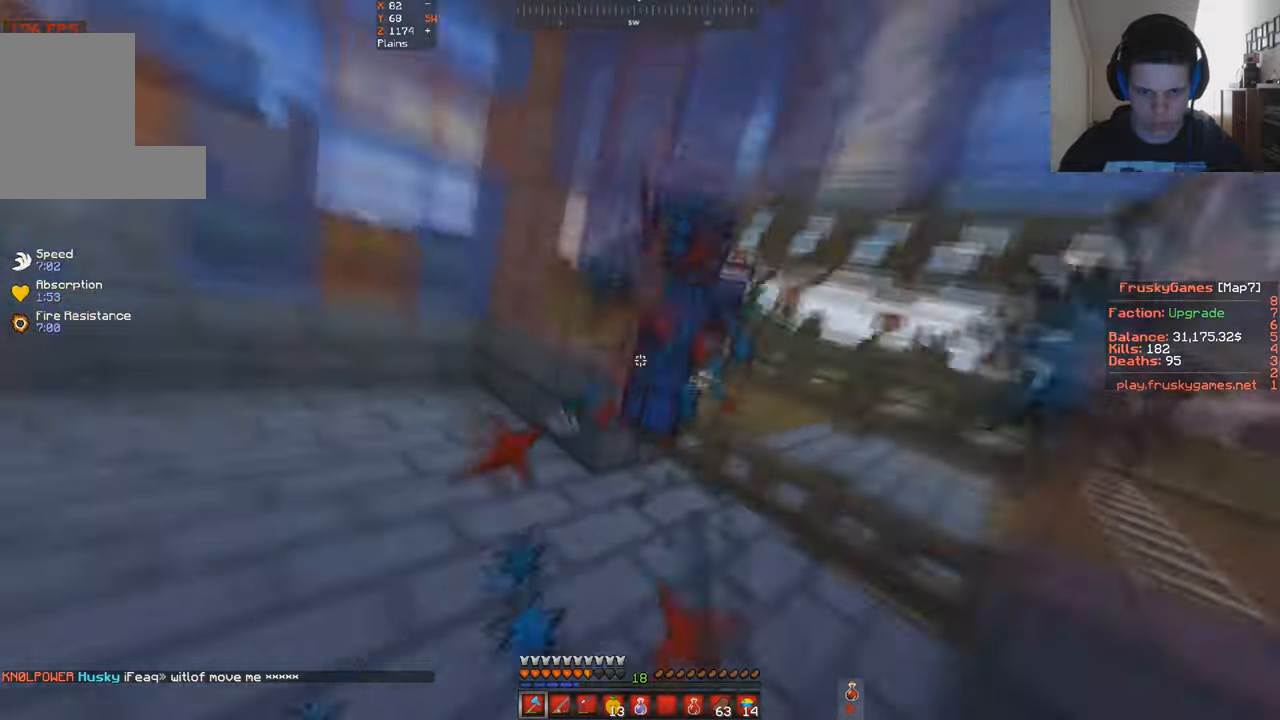
{"keys": ["d", "w"], "events": [[200, "d", "up"], [300, "d", "down"]]}
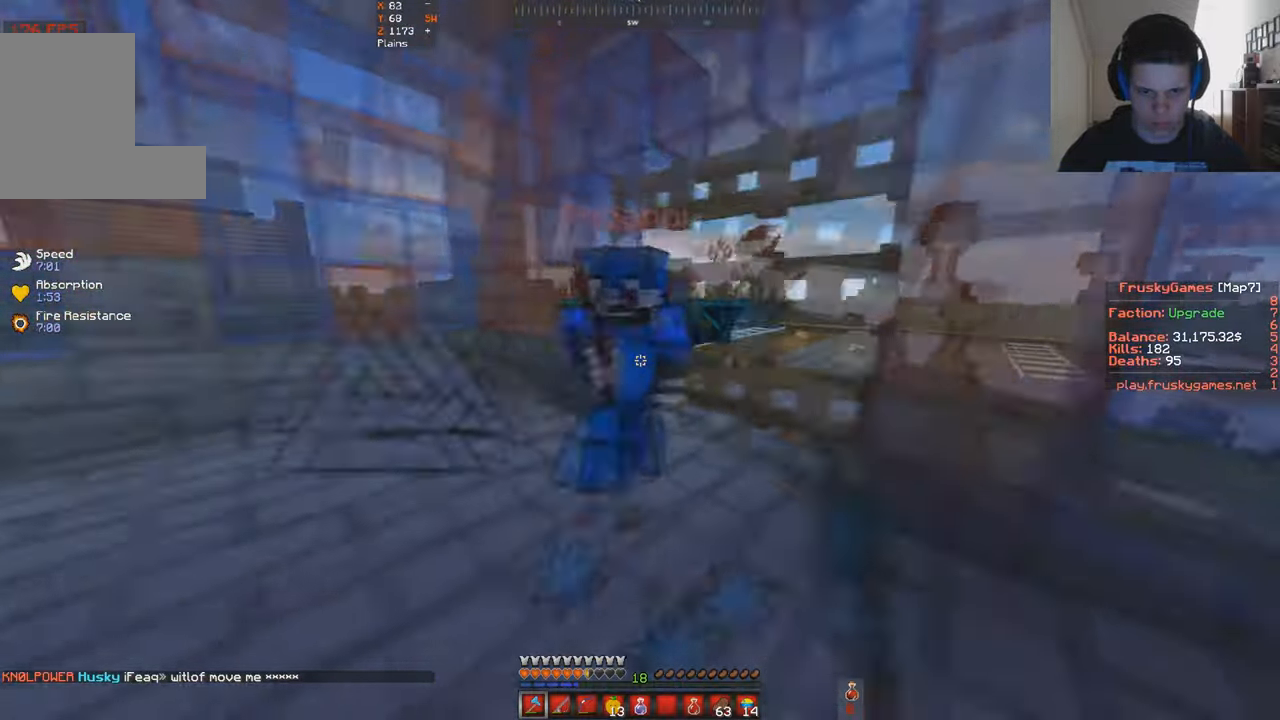
{"keys": ["d", "w"], "events": [[200, "d", "up"], [400, "d", "down"]]}
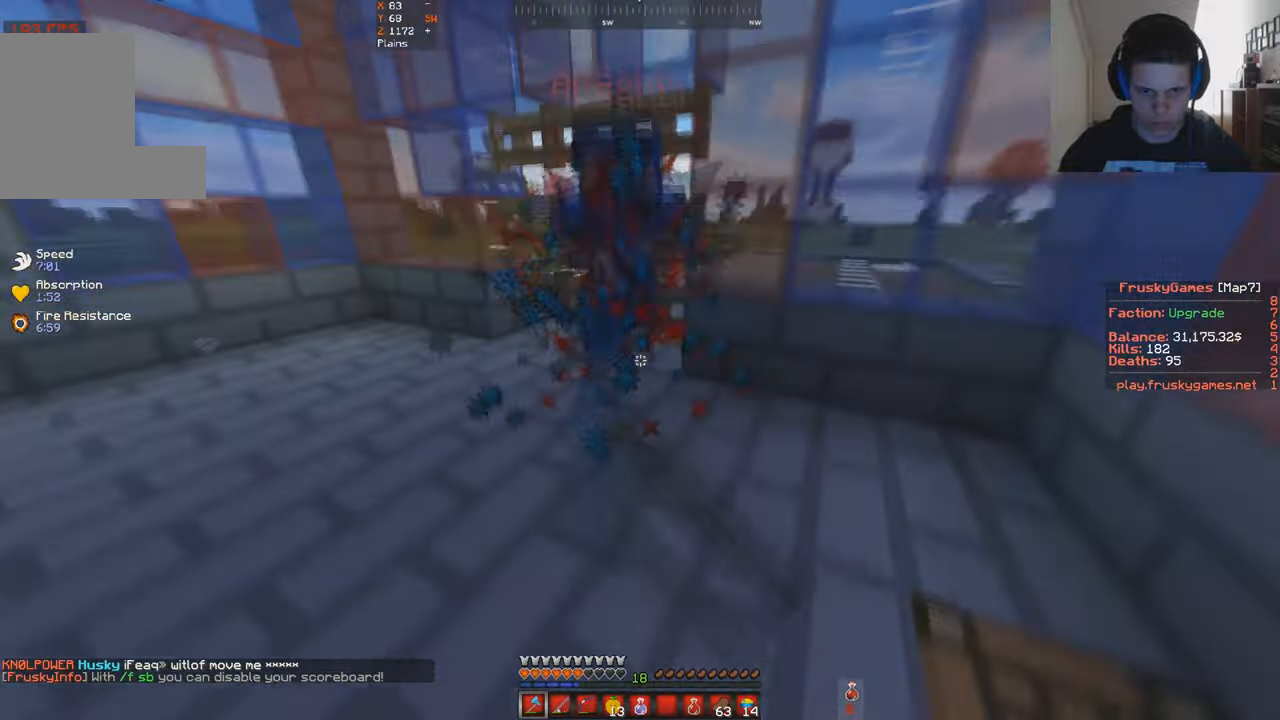
{"keys": ["w"], "events": [[133, "d", "up"]]}
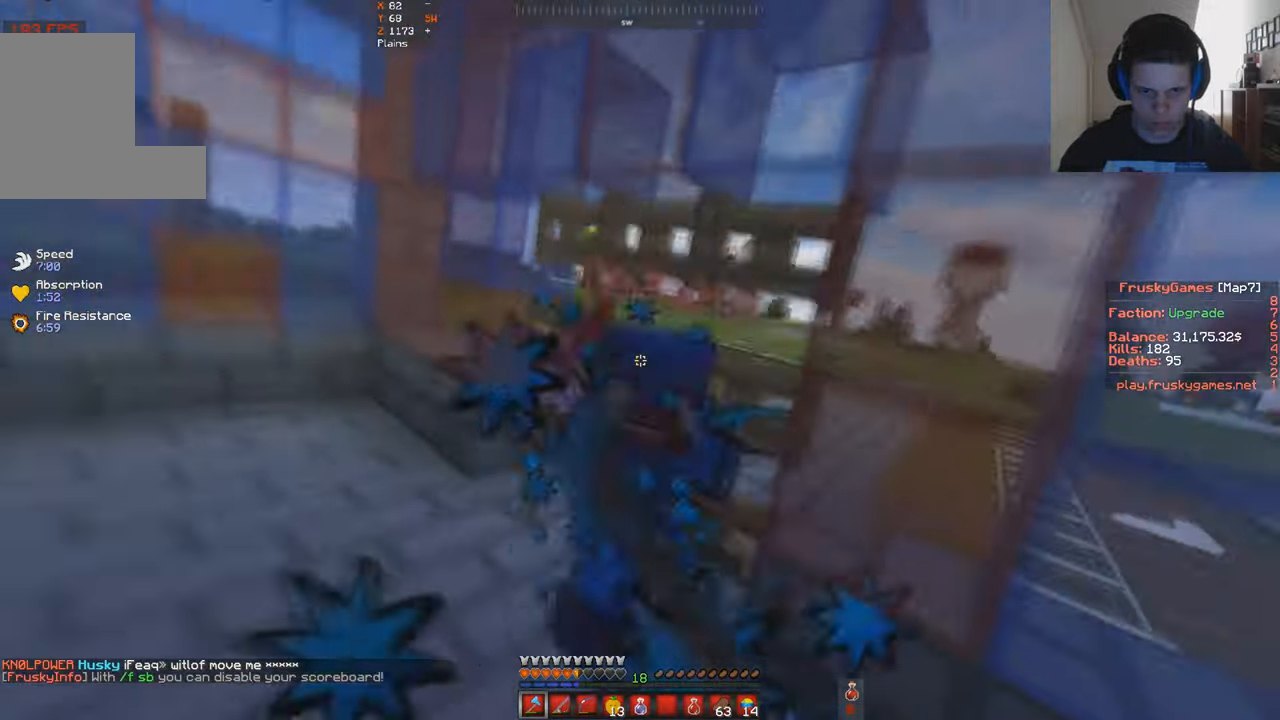
{"keys": ["d", "w"], "events": [[366, "d", "down"]]}
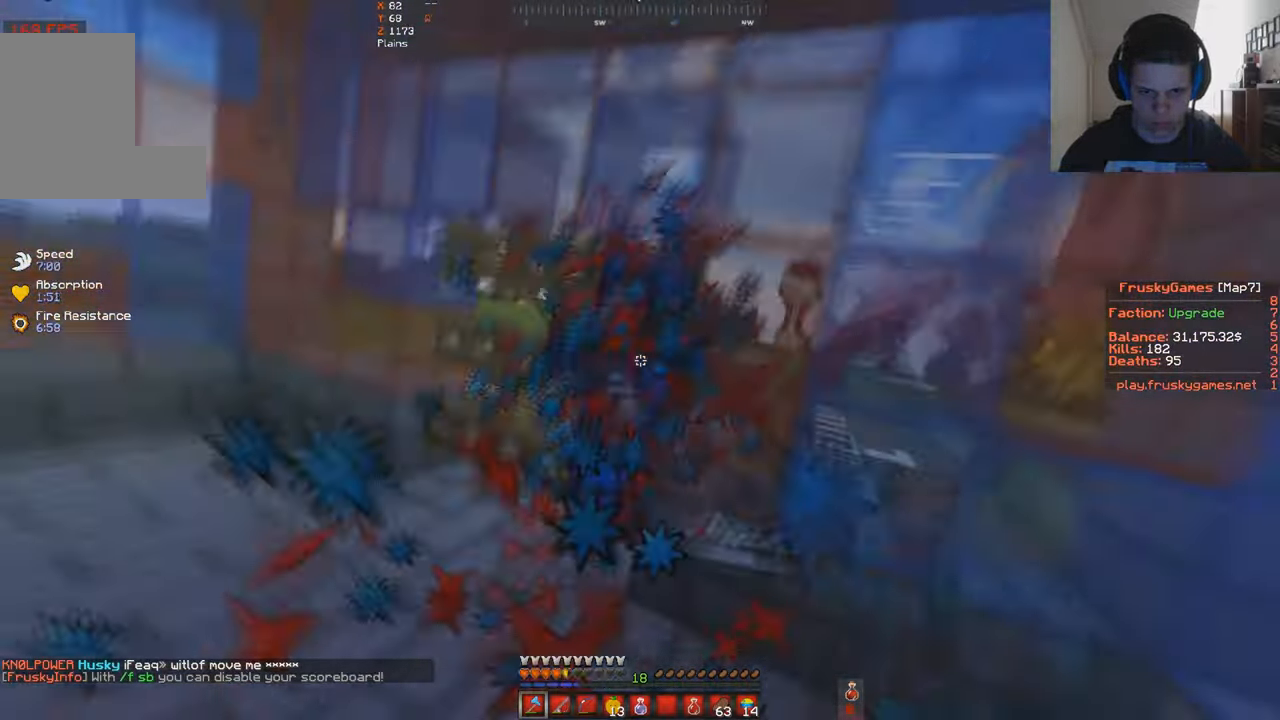
{"keys": ["s"], "events": [[100, "d", "up"], [166, "d", "down"], [333, "d", "up"], [400, "s", "down"], [466, "w", "up"]]}
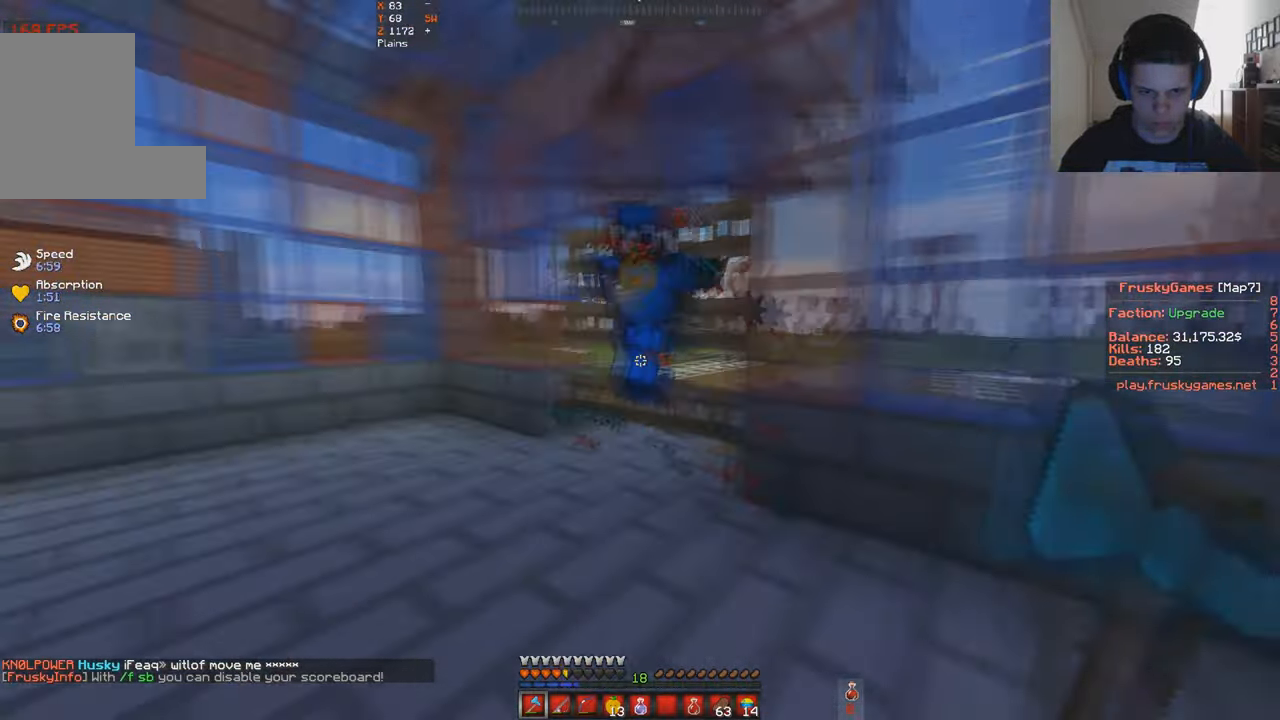
{"keys": ["s"], "events": []}
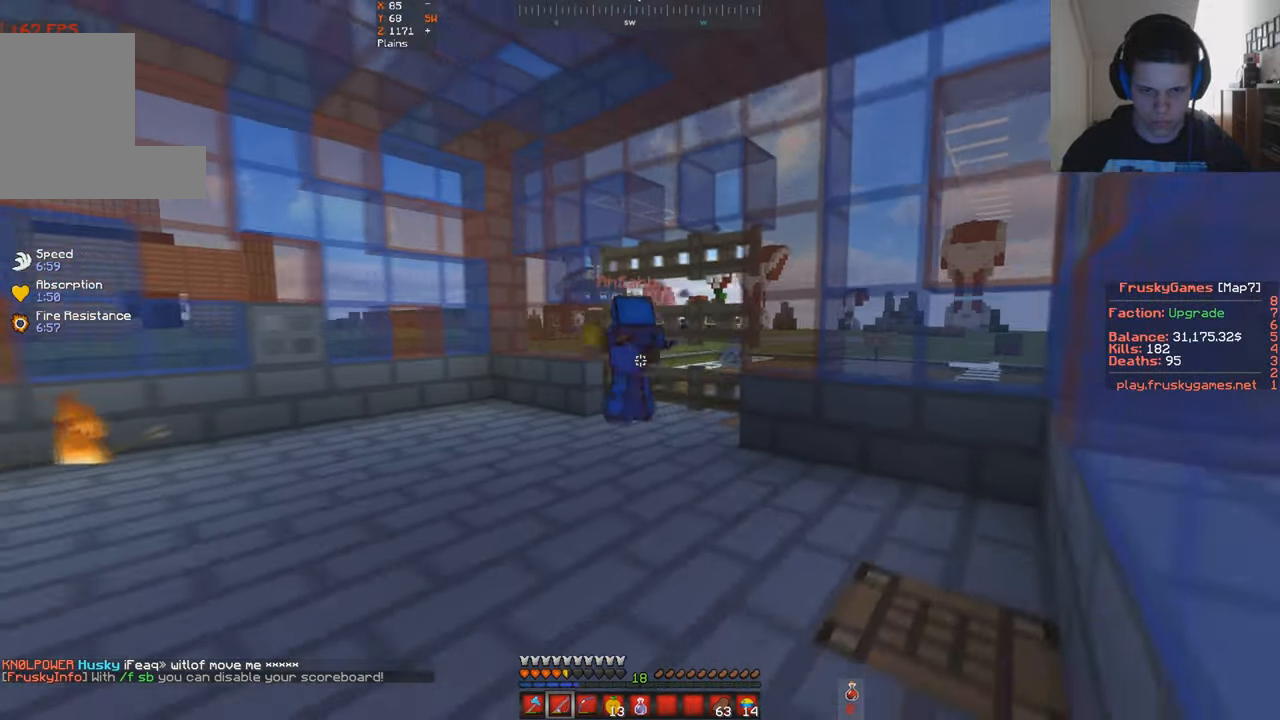
{"keys": ["a", "space", "w"], "events": [[66, "w", "down"], [200, "a", "down"], [200, "s", "up"], [300, "space", "down"]]}
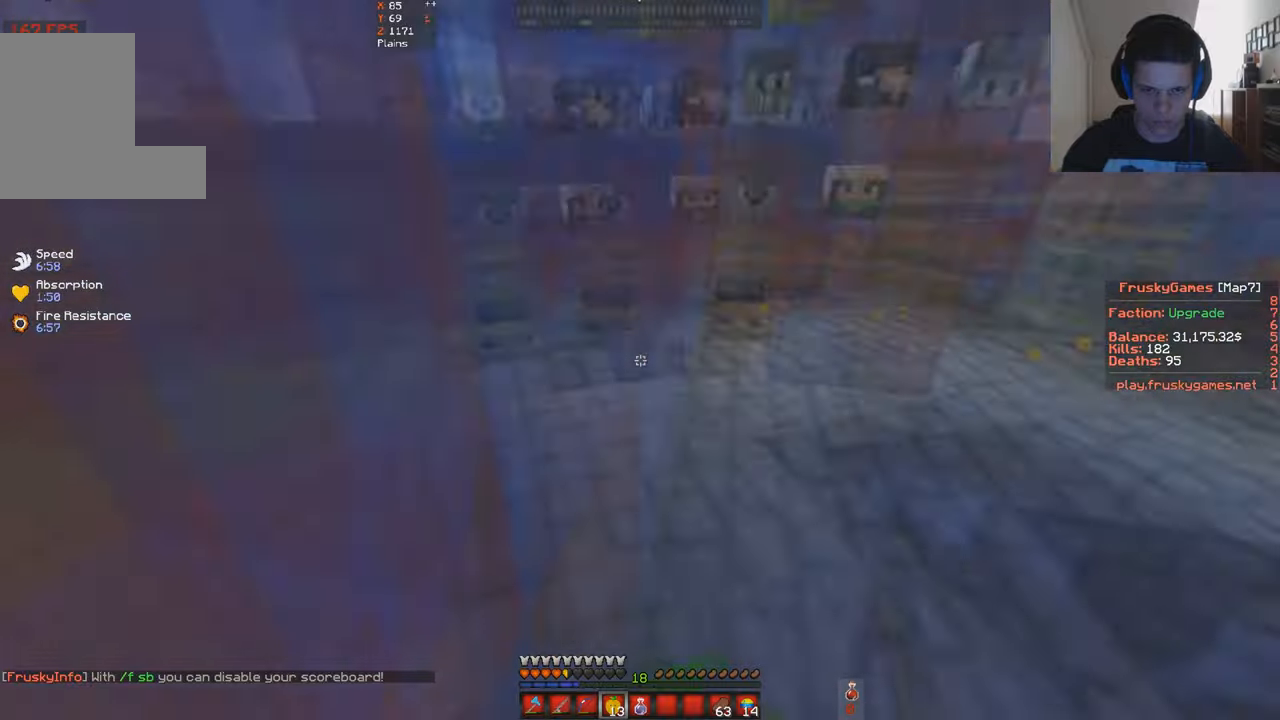
{"keys": ["a", "s"], "events": [[200, "s", "down"], [234, "space", "up"], [300, "w", "up"]]}
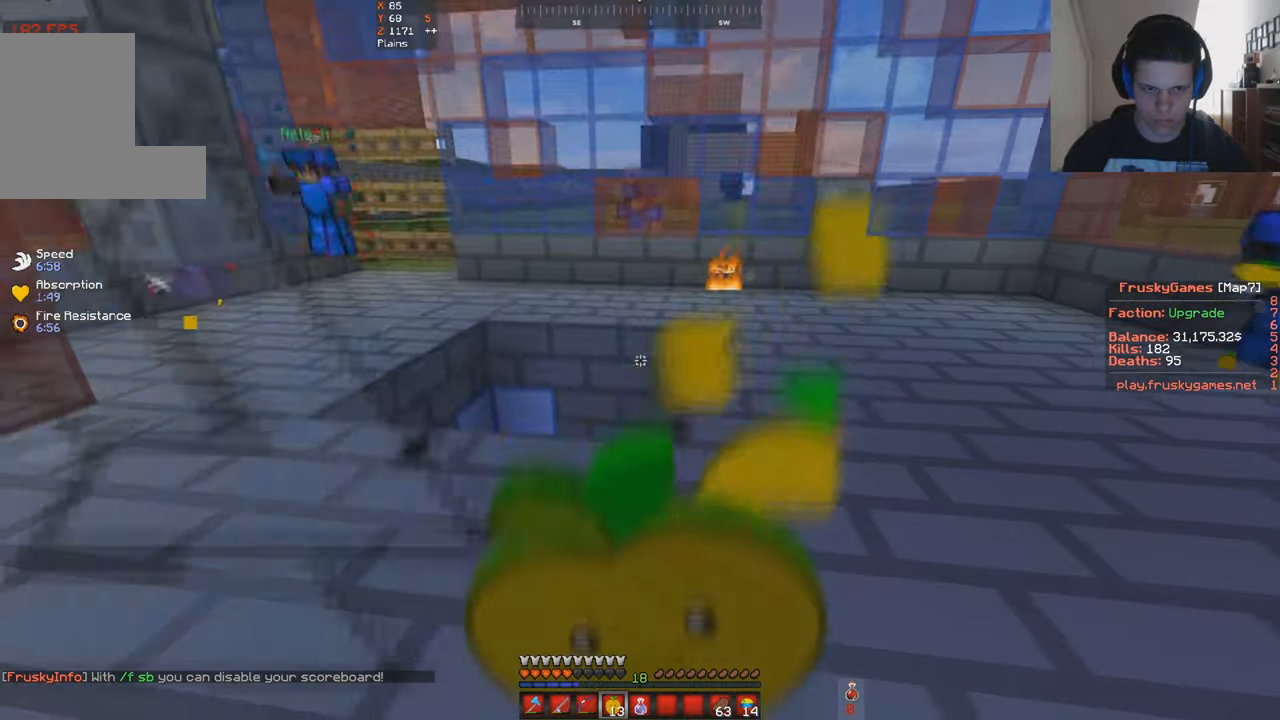
{"keys": ["a", "s", "w"], "events": [[434, "w", "down"]]}
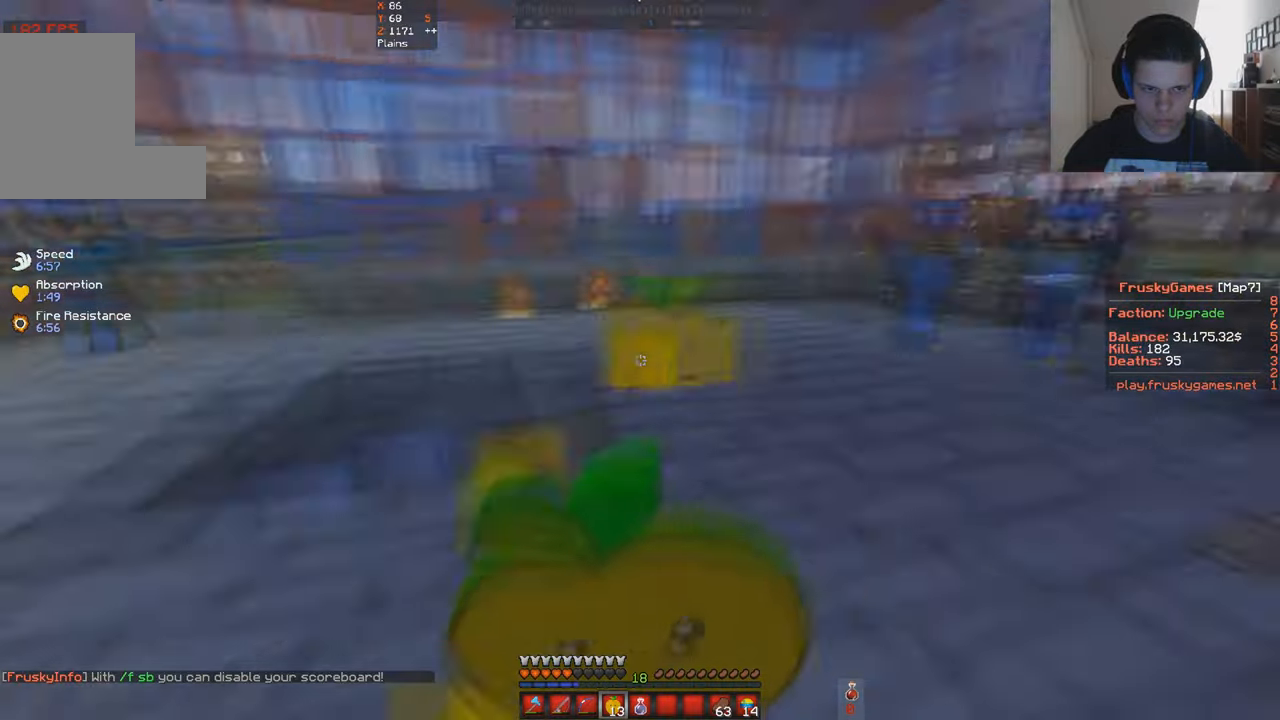
{"keys": ["a", "s"], "events": [[100, "w", "up"]]}
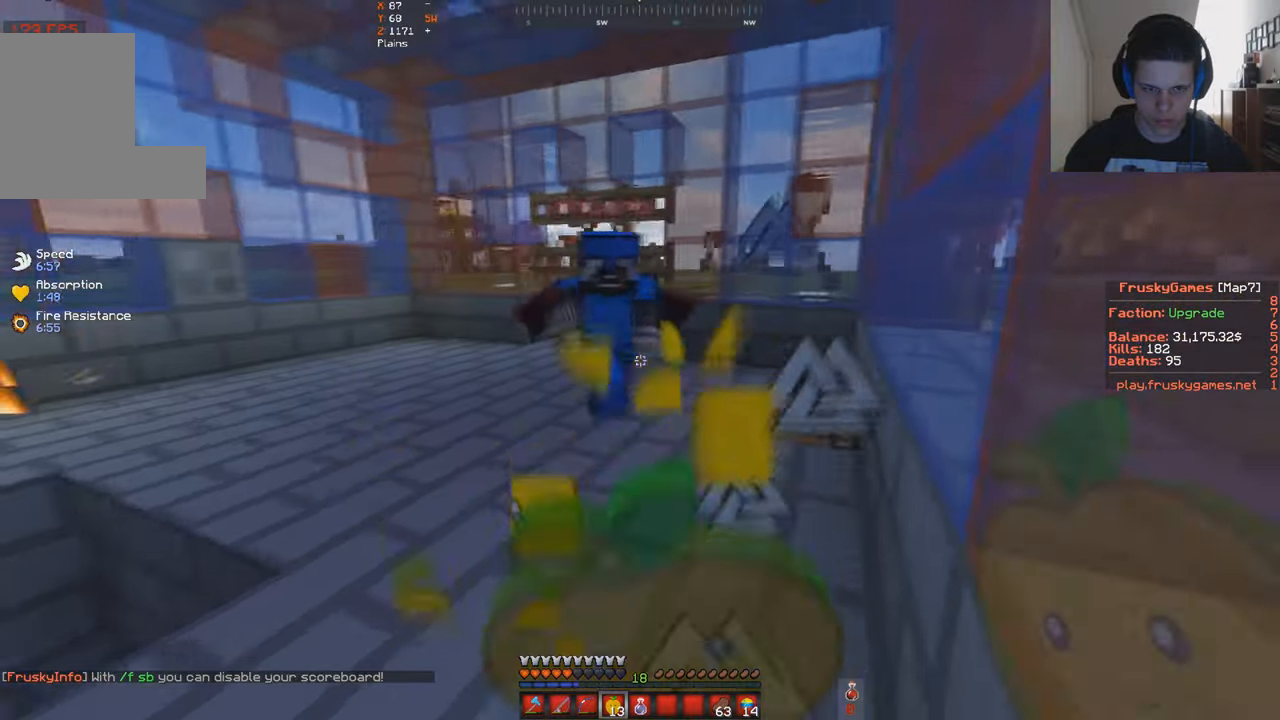
{"keys": ["a", "s"], "events": []}
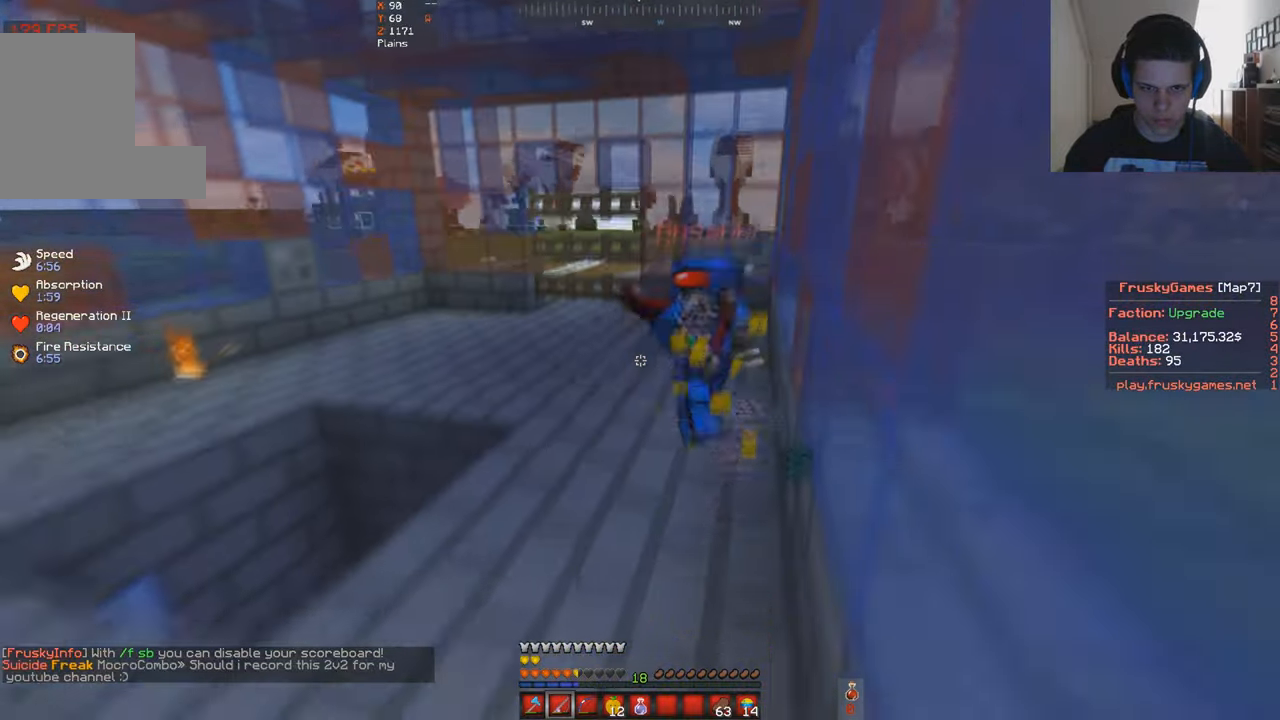
{"keys": ["w"], "events": [[67, "w", "down"], [100, "s", "up"], [200, "a", "up"]]}
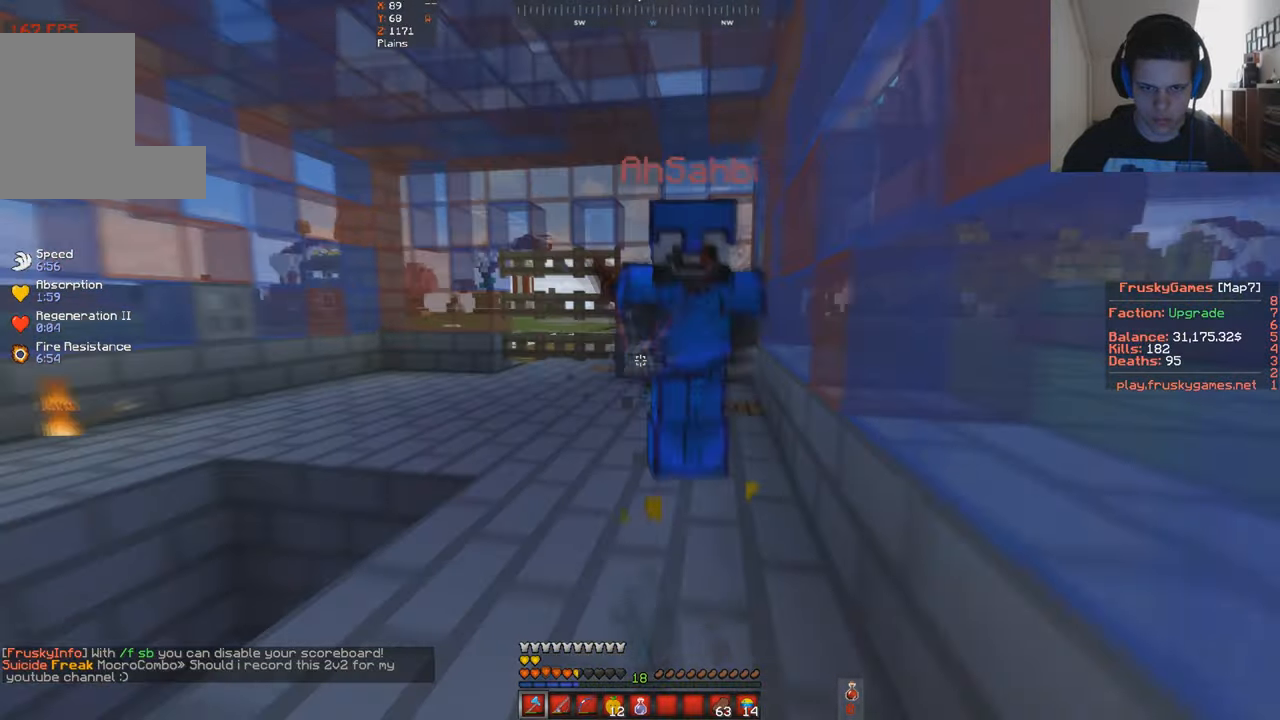
{"keys": ["w"], "events": [[67, "d", "down"], [300, "d", "up"]]}
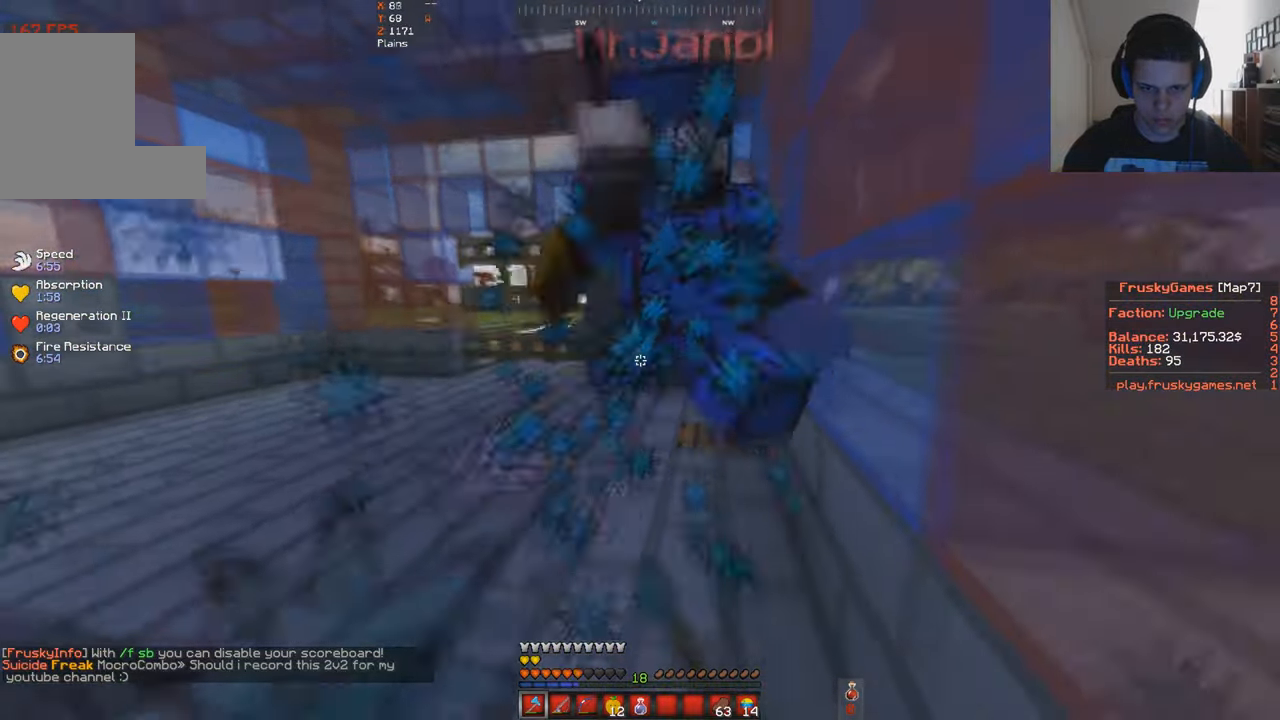
{"keys": ["w"], "events": []}
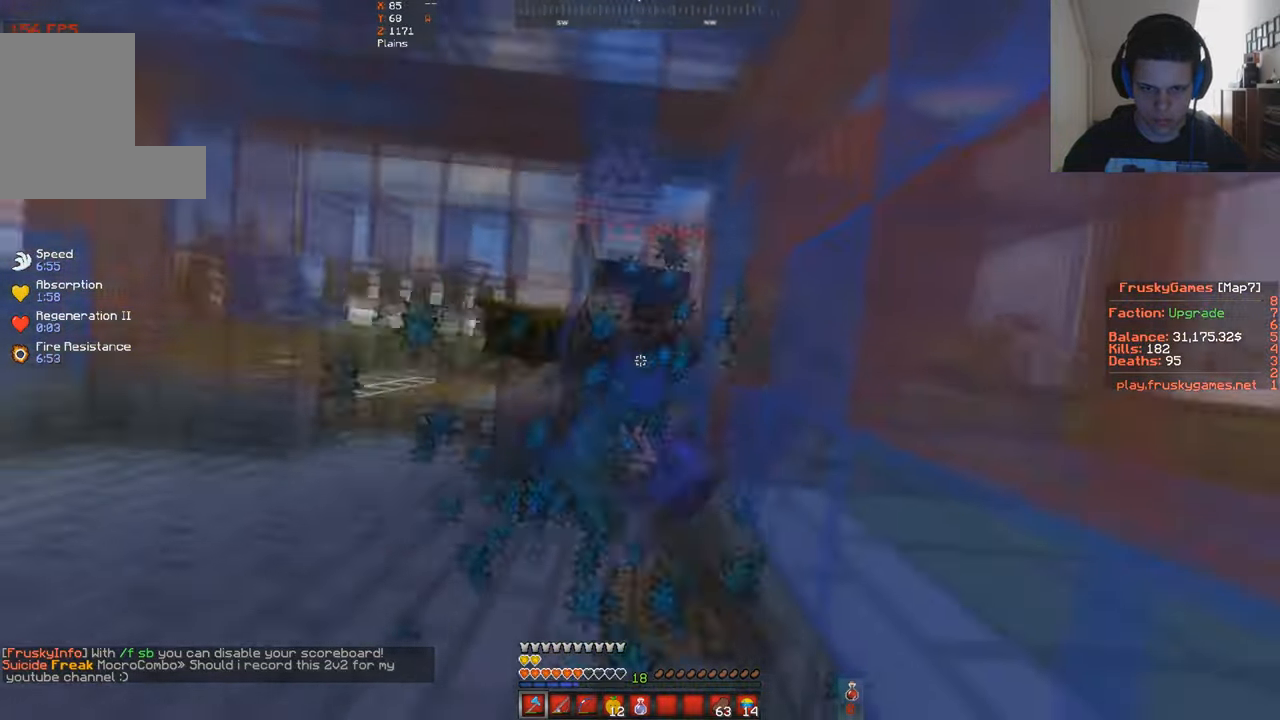
{"keys": ["w"], "events": []}